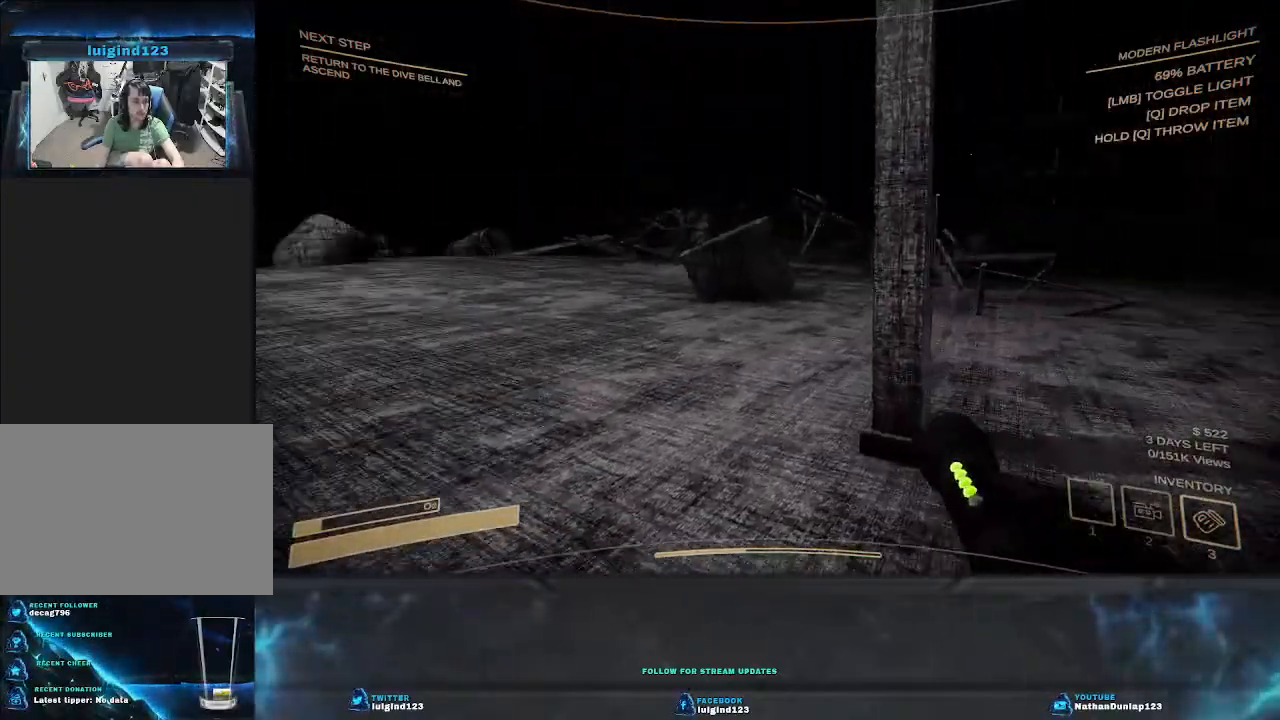
Gameplay with keyboard; each line is a JSON object with the keys held at the frame after it. "events" lists presses ("down") and releases ("up") of "a", "ctrl", "d", "e", "f", "q", "r", "s", "shift", "space", "tab" and "w" between this image and that frame as [ms after this image, input, new state], when the widget could be followed in between. No other keys are recorded. Mouse input is not recorded.
{"keys": ["w"], "events": [[133, "w", "down"]]}
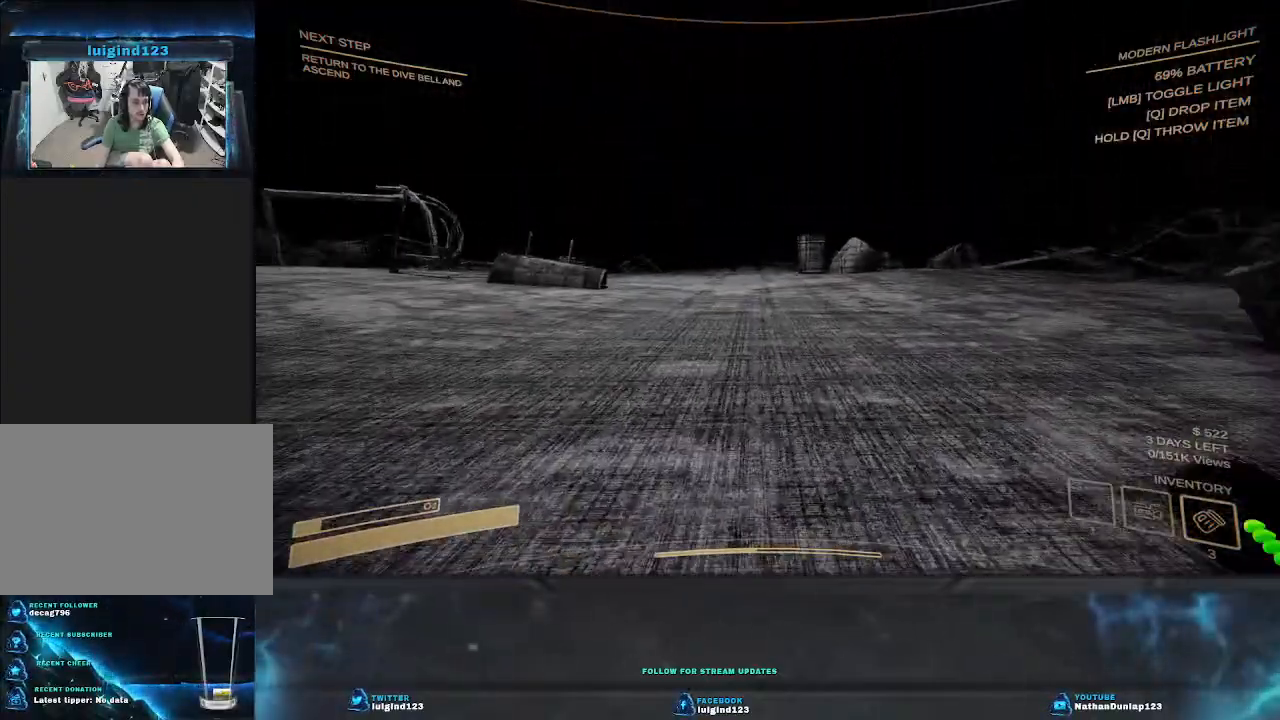
{"keys": ["w"], "events": []}
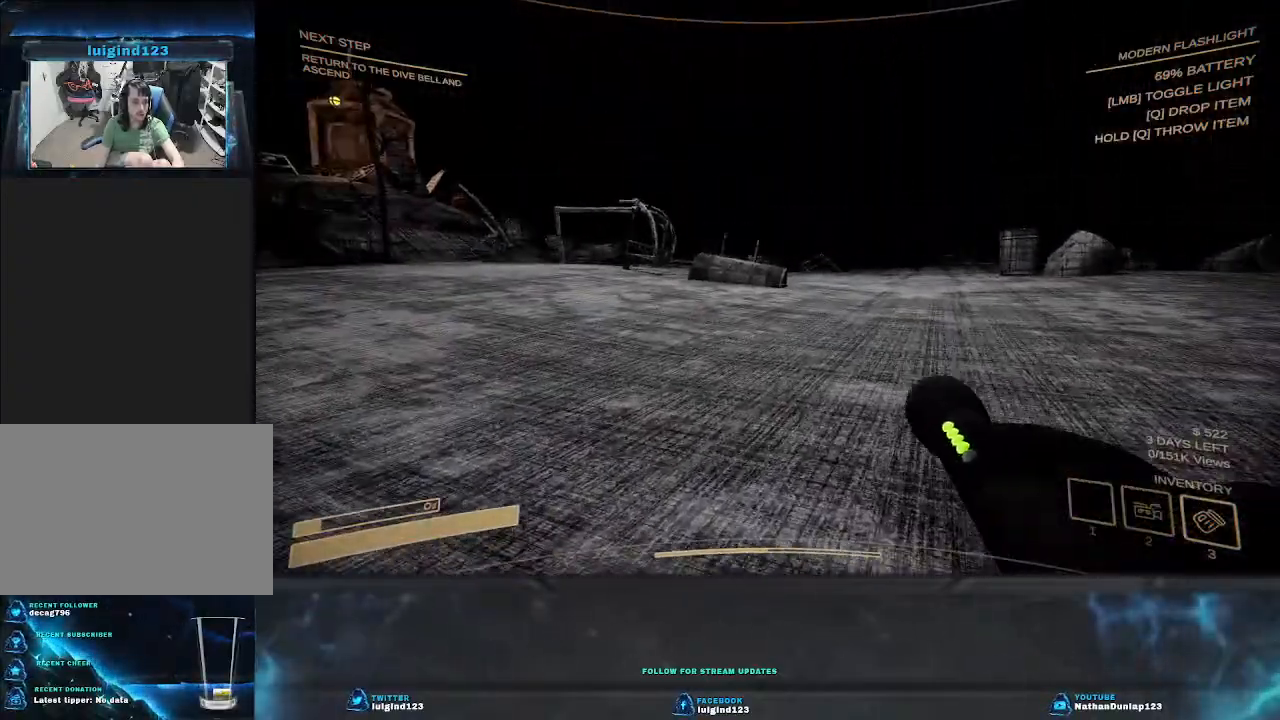
{"keys": ["d", "shift", "w"], "events": [[33, "d", "down"], [233, "shift", "down"]]}
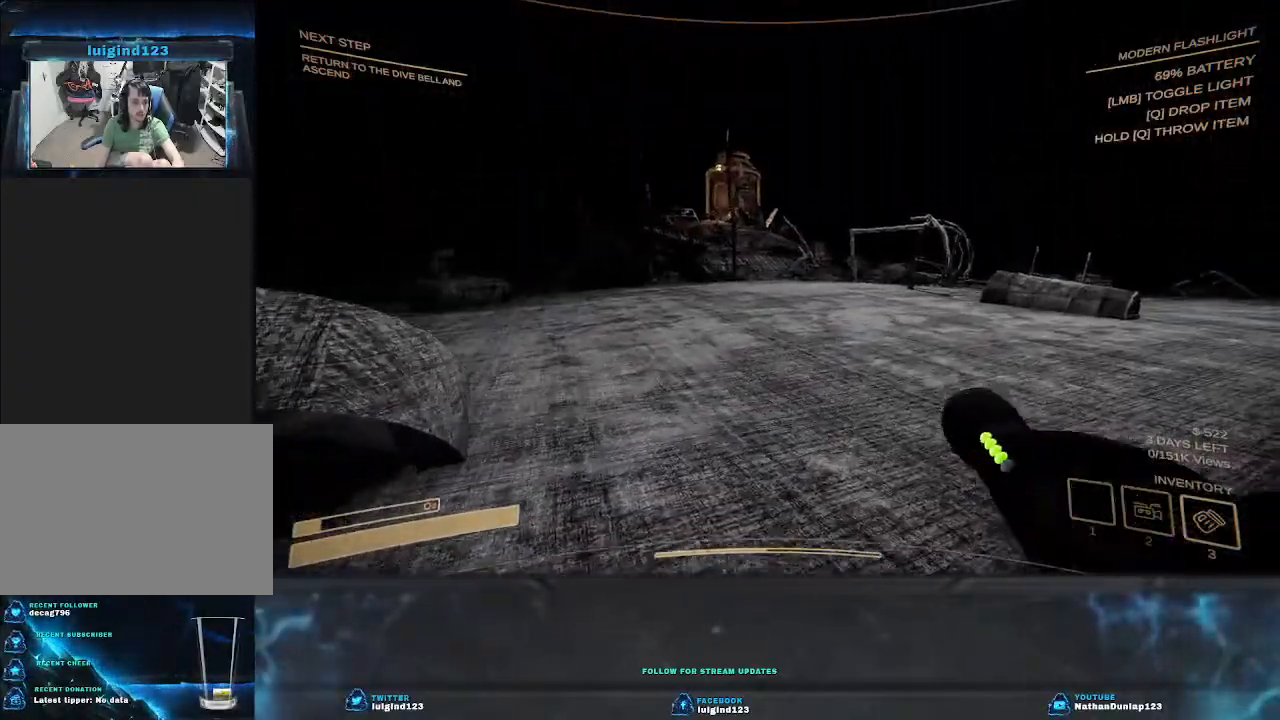
{"keys": ["shift", "w"], "events": [[300, "d", "up"]]}
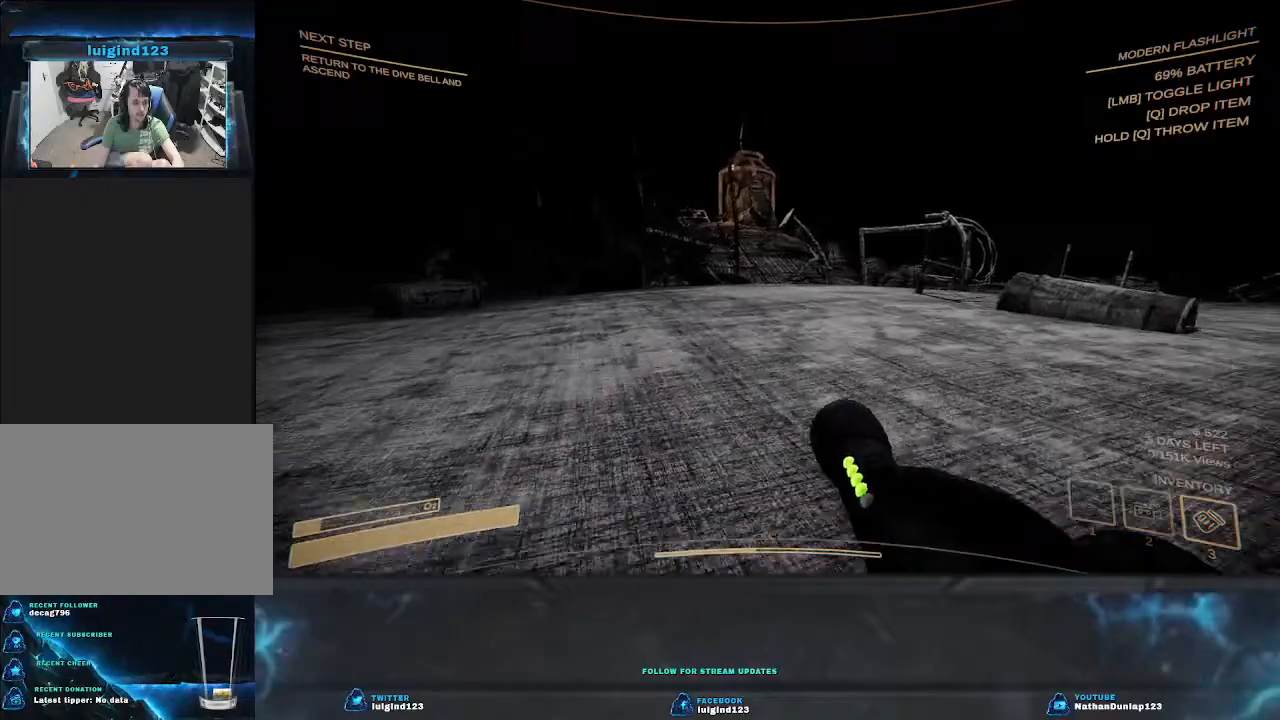
{"keys": ["d"], "events": [[233, "d", "down"], [333, "w", "up"], [500, "shift", "up"]]}
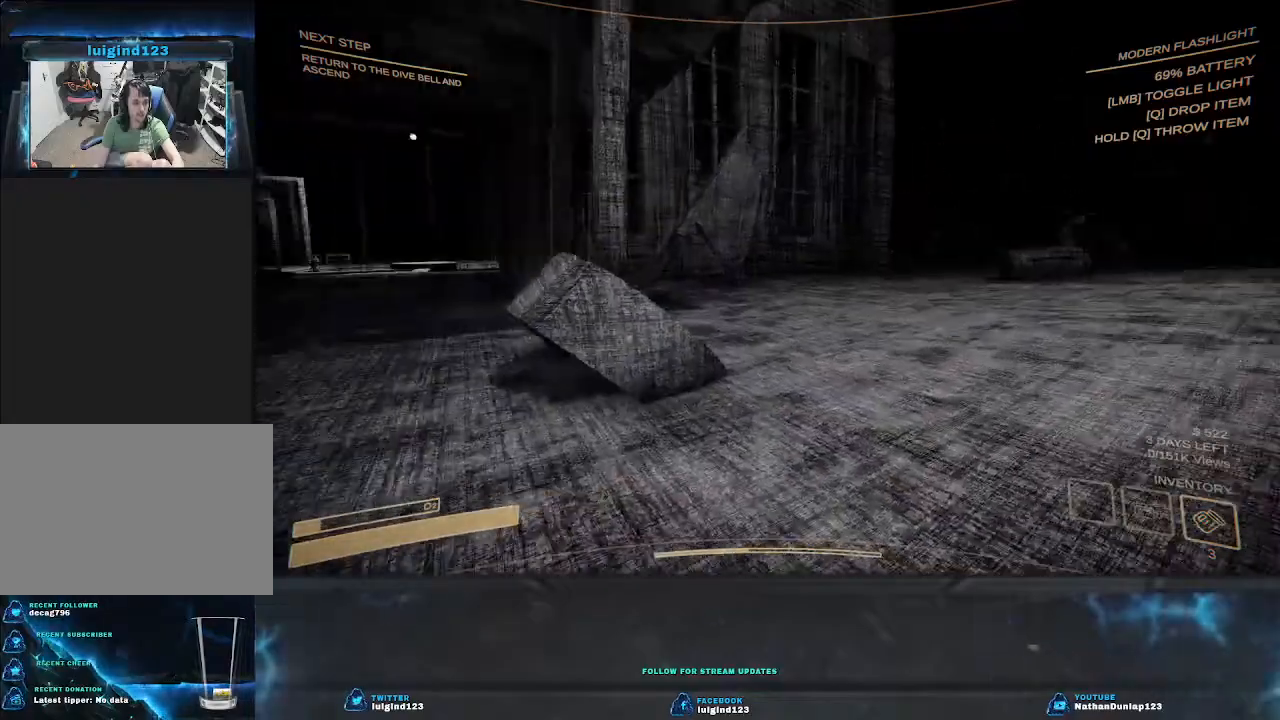
{"keys": ["d"], "events": []}
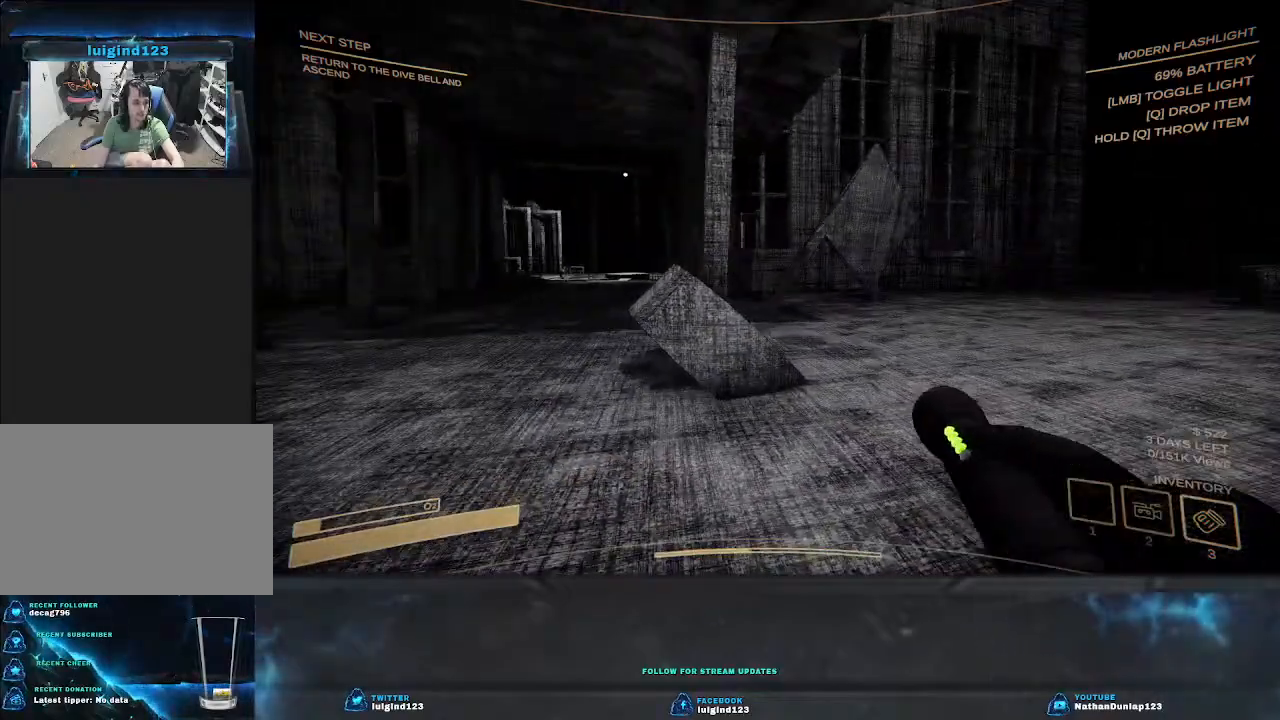
{"keys": ["d", "w"], "events": [[500, "w", "down"]]}
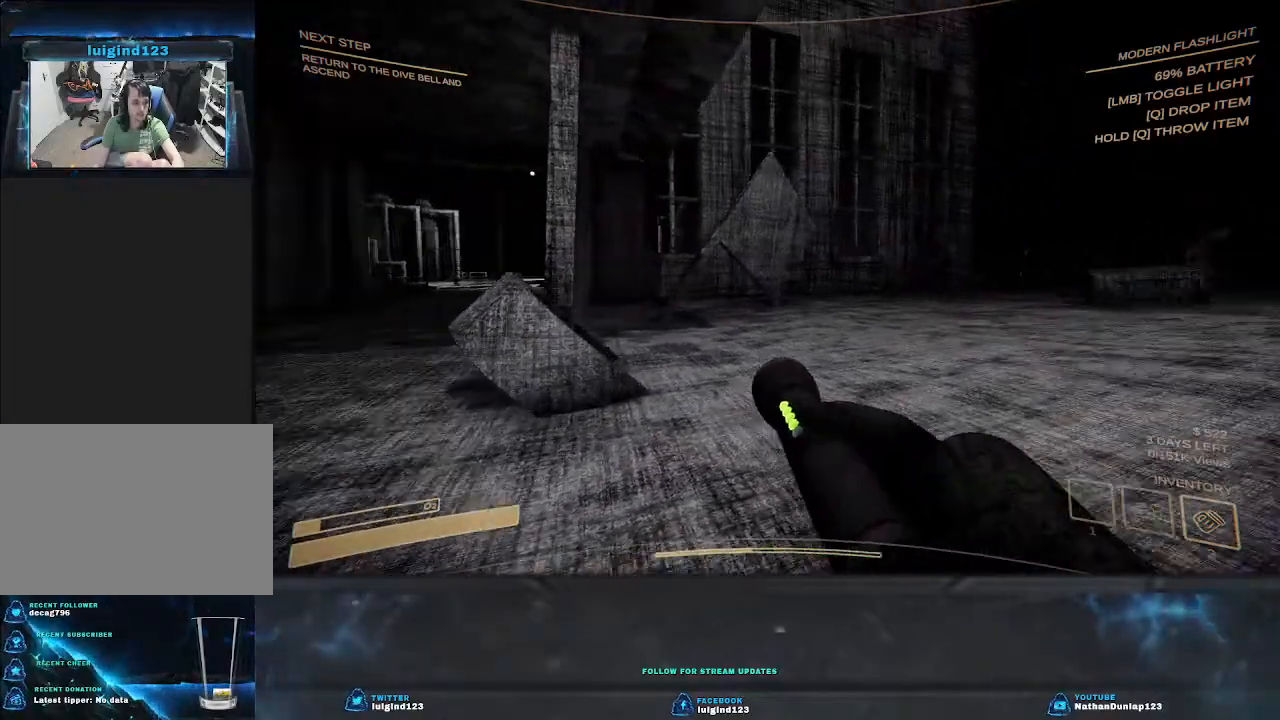
{"keys": ["shift", "w"], "events": [[300, "d", "up"], [333, "shift", "down"]]}
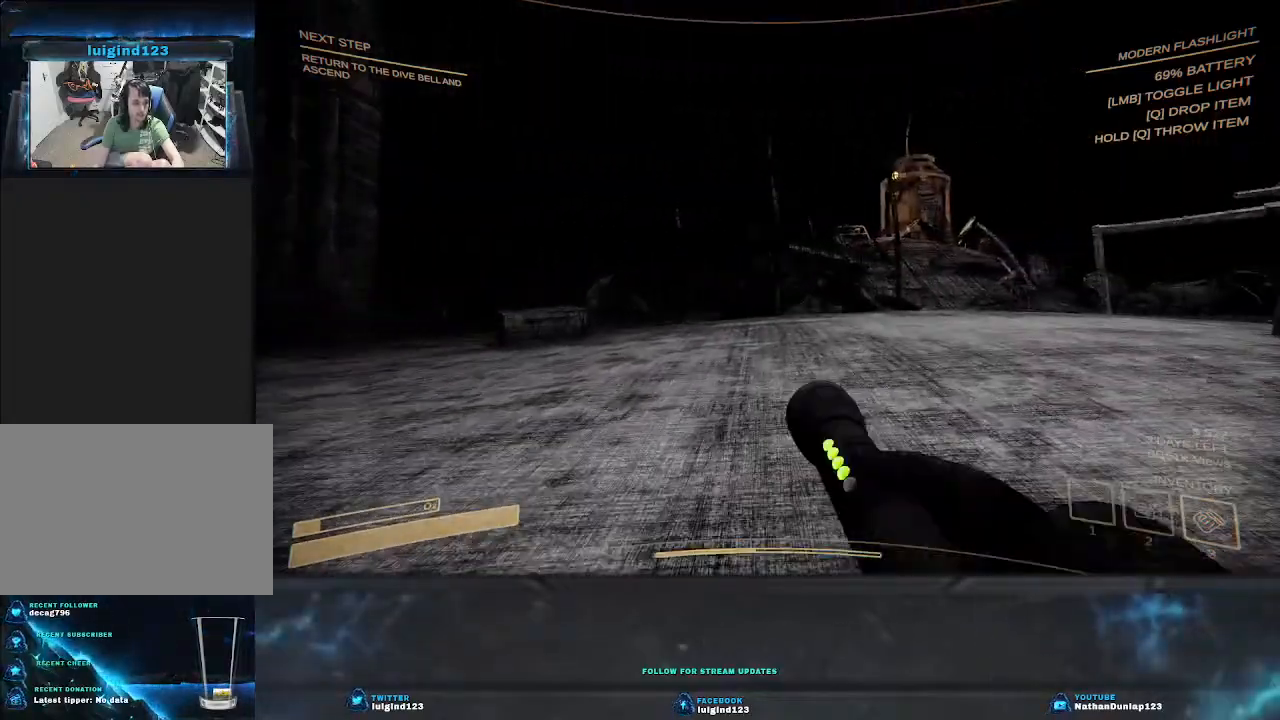
{"keys": ["shift", "w"], "events": [[233, "d", "down"], [433, "d", "up"]]}
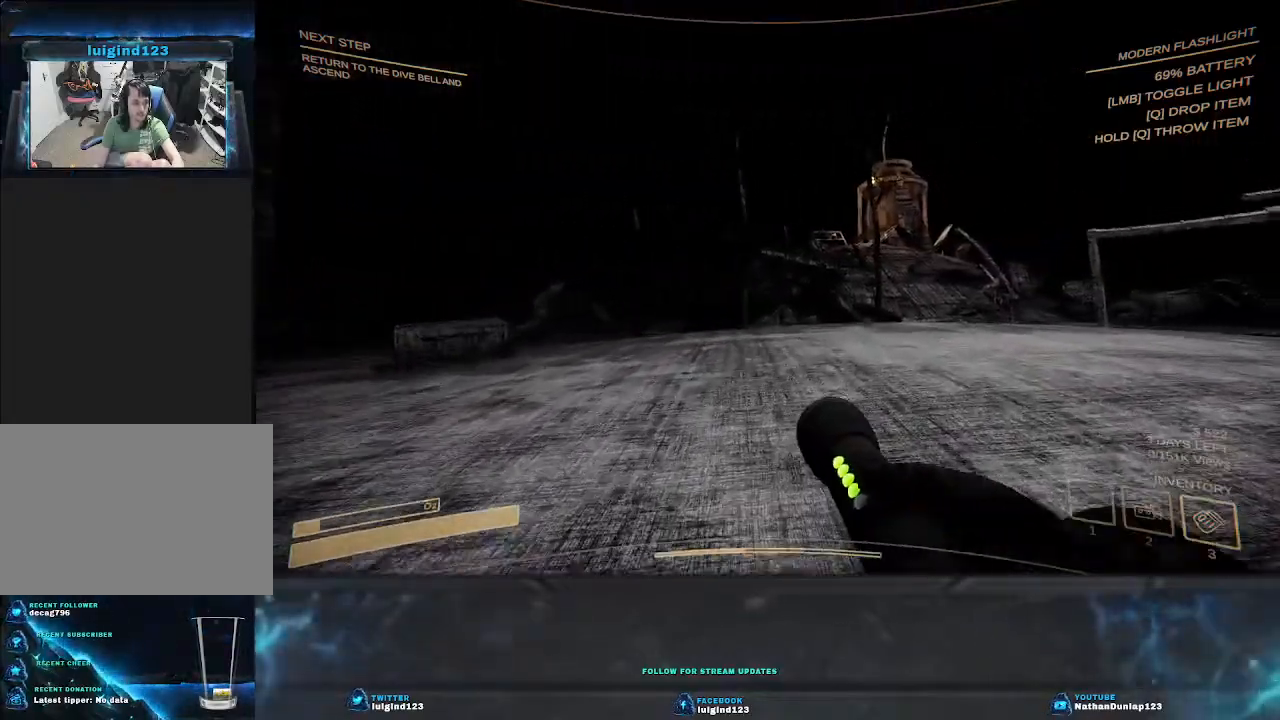
{"keys": ["shift", "w"], "events": []}
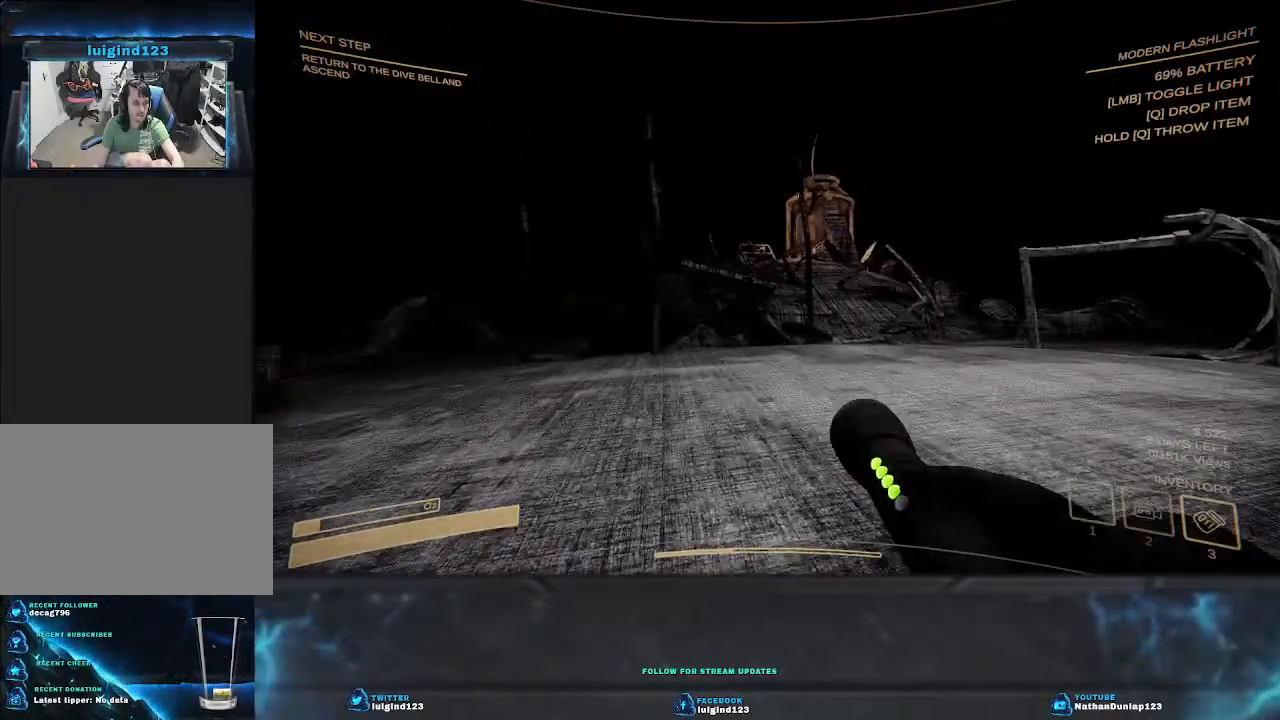
{"keys": ["shift", "w"], "events": []}
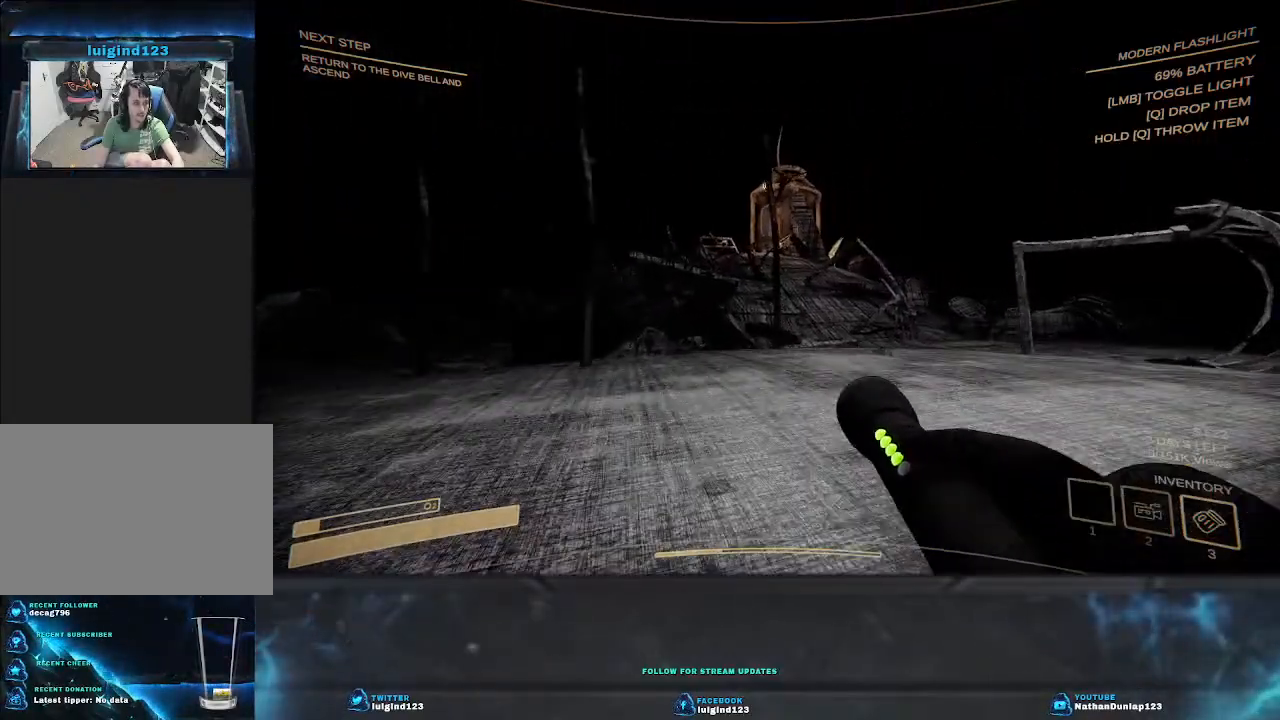
{"keys": ["shift", "w"], "events": []}
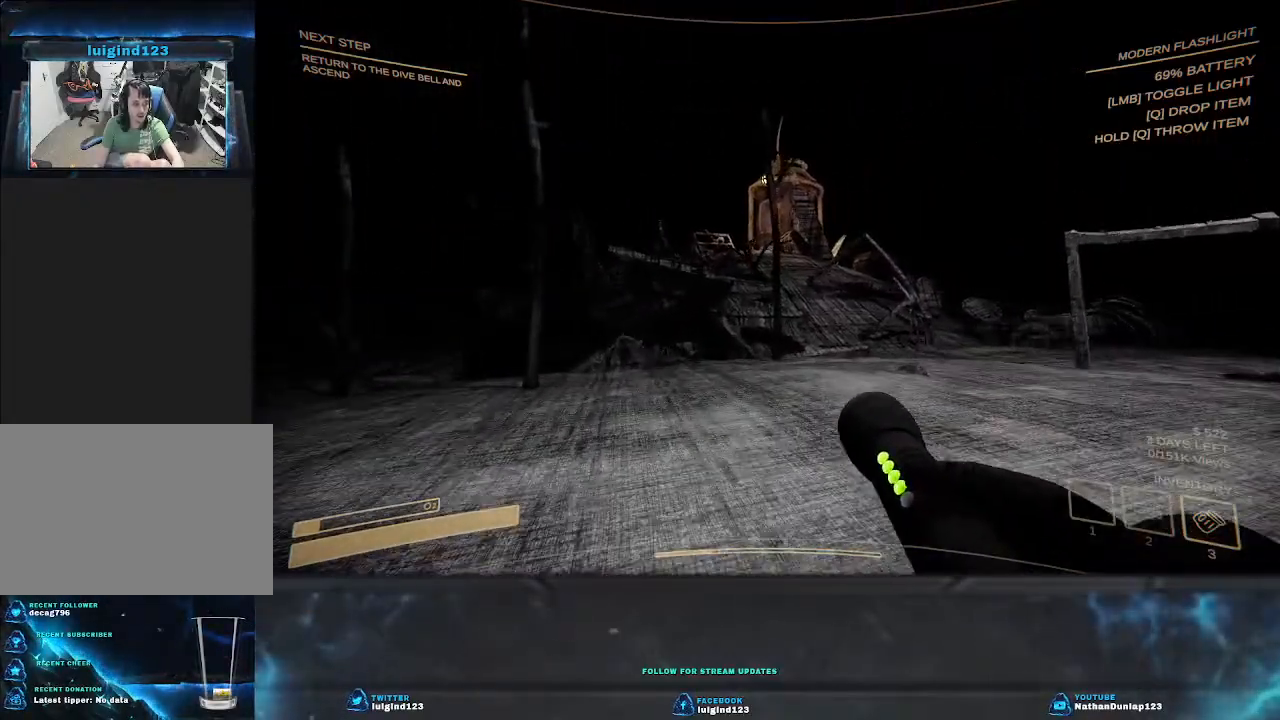
{"keys": ["w"], "events": [[400, "shift", "up"]]}
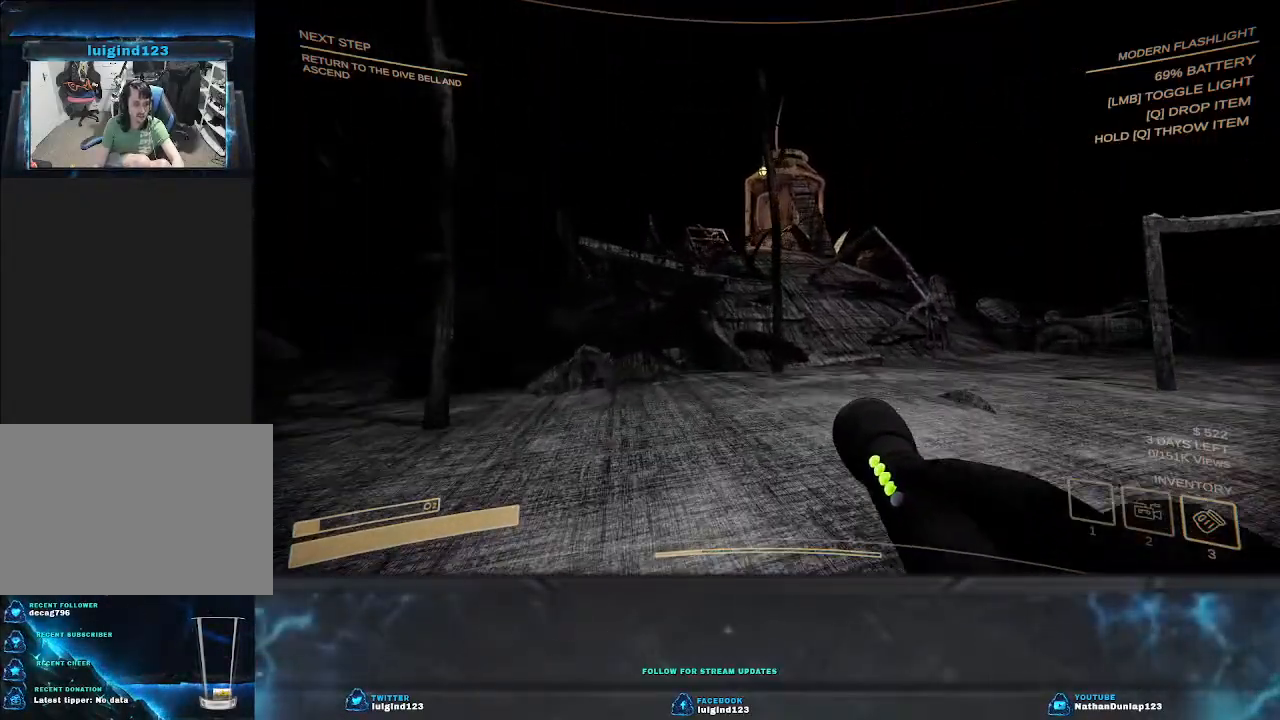
{"keys": ["w"], "events": []}
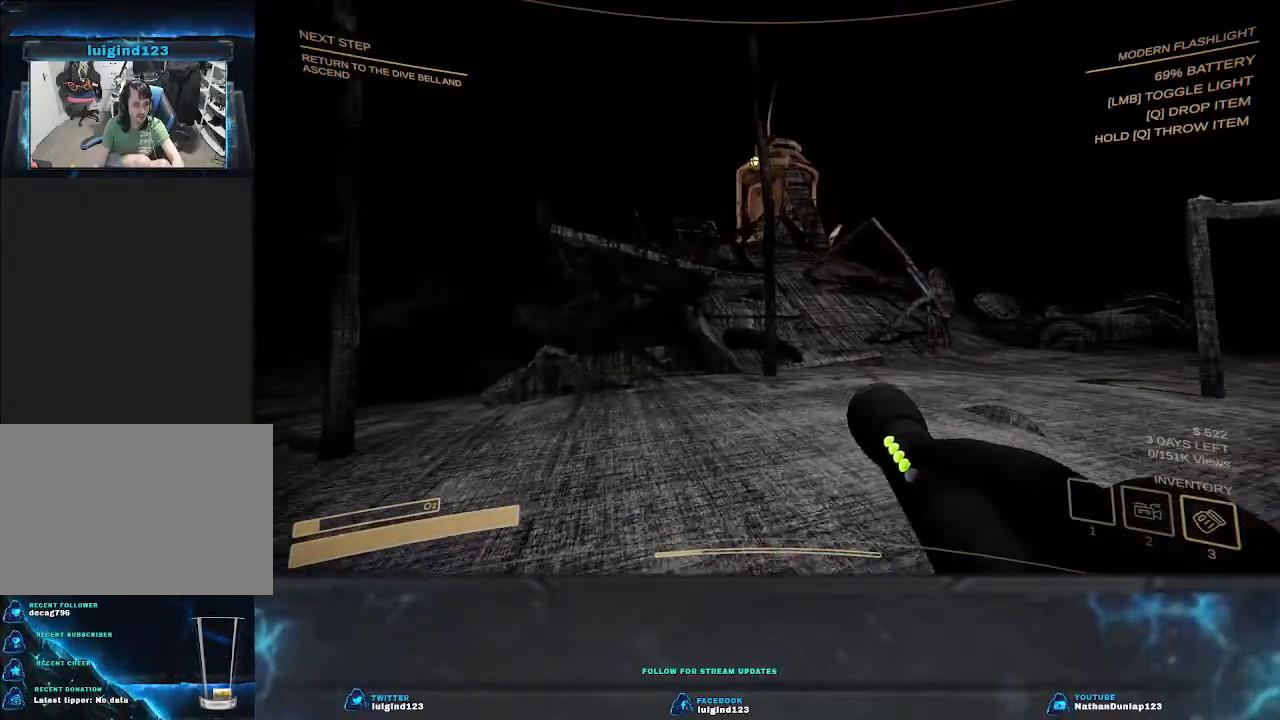
{"keys": ["d", "w"], "events": [[400, "d", "down"]]}
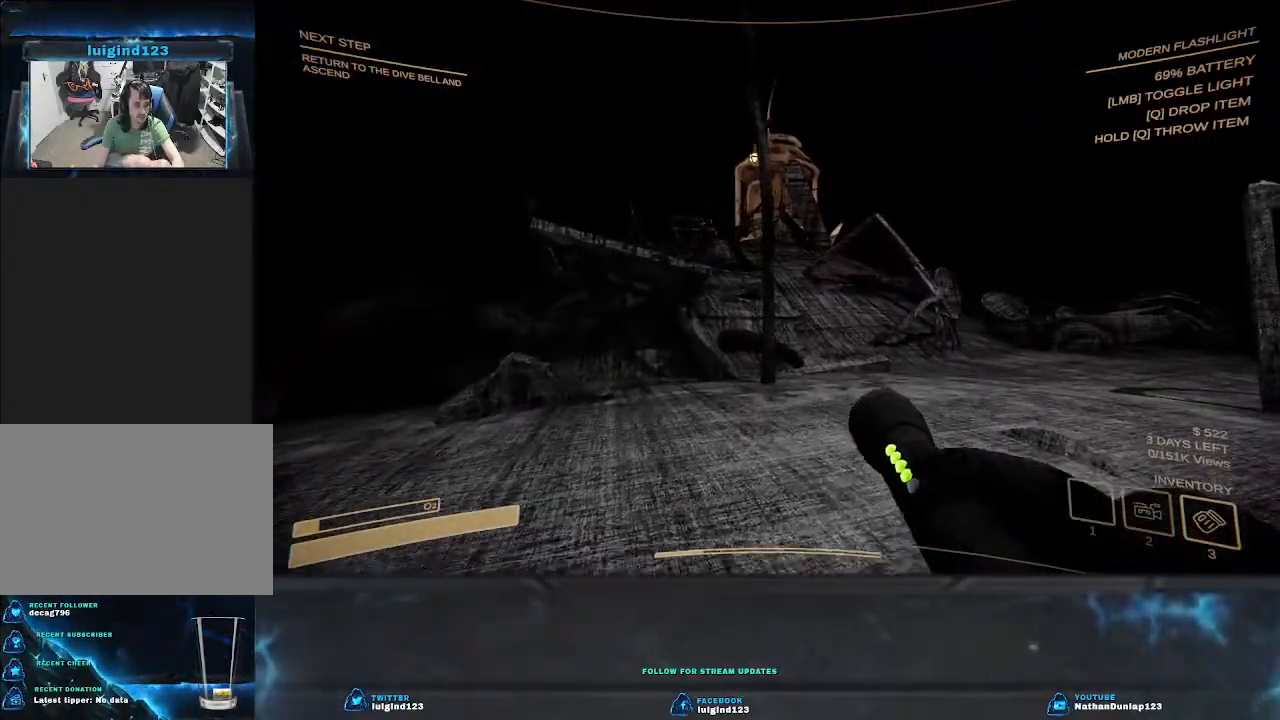
{"keys": ["w"], "events": [[233, "d", "up"]]}
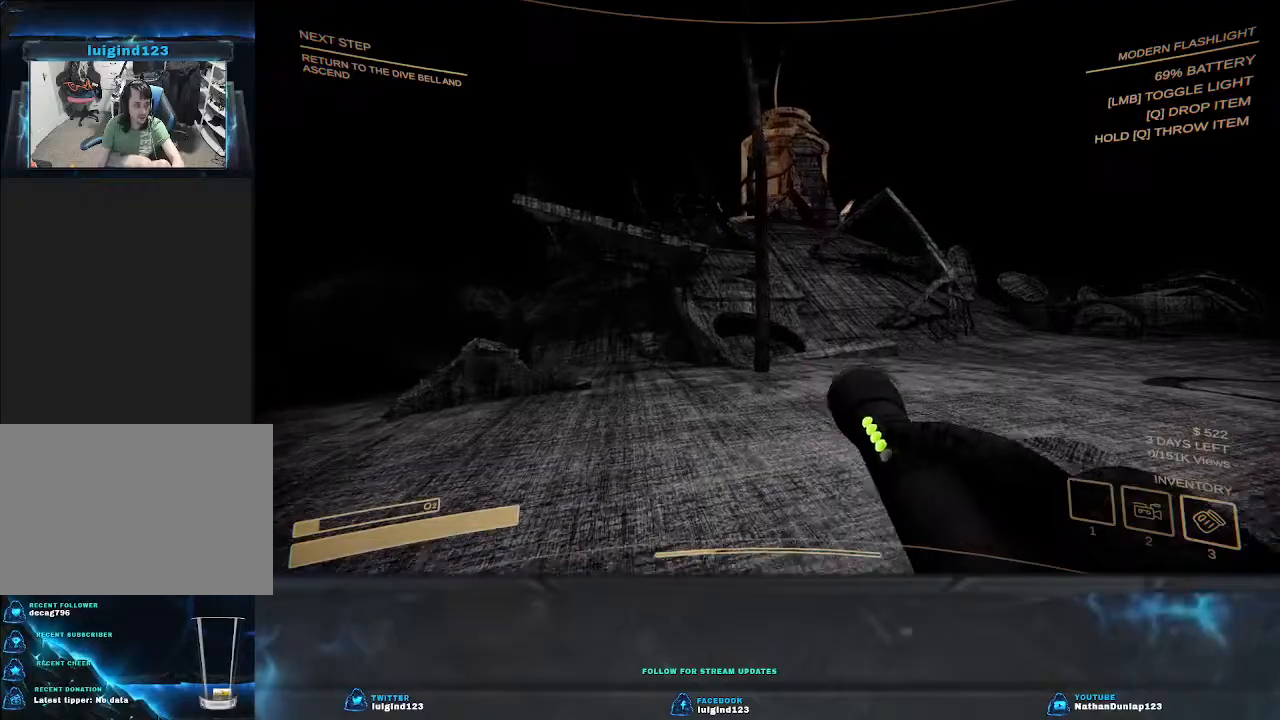
{"keys": ["shift", "w"], "events": [[233, "shift", "down"]]}
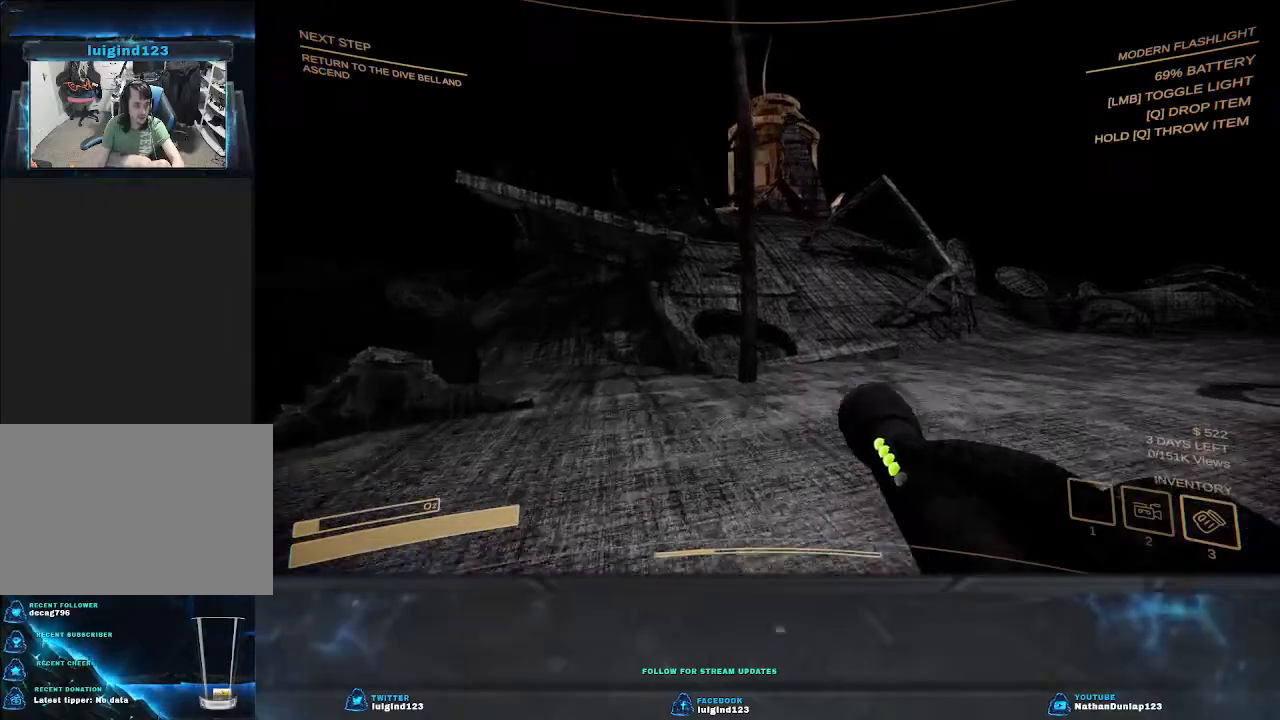
{"keys": ["shift", "w"], "events": []}
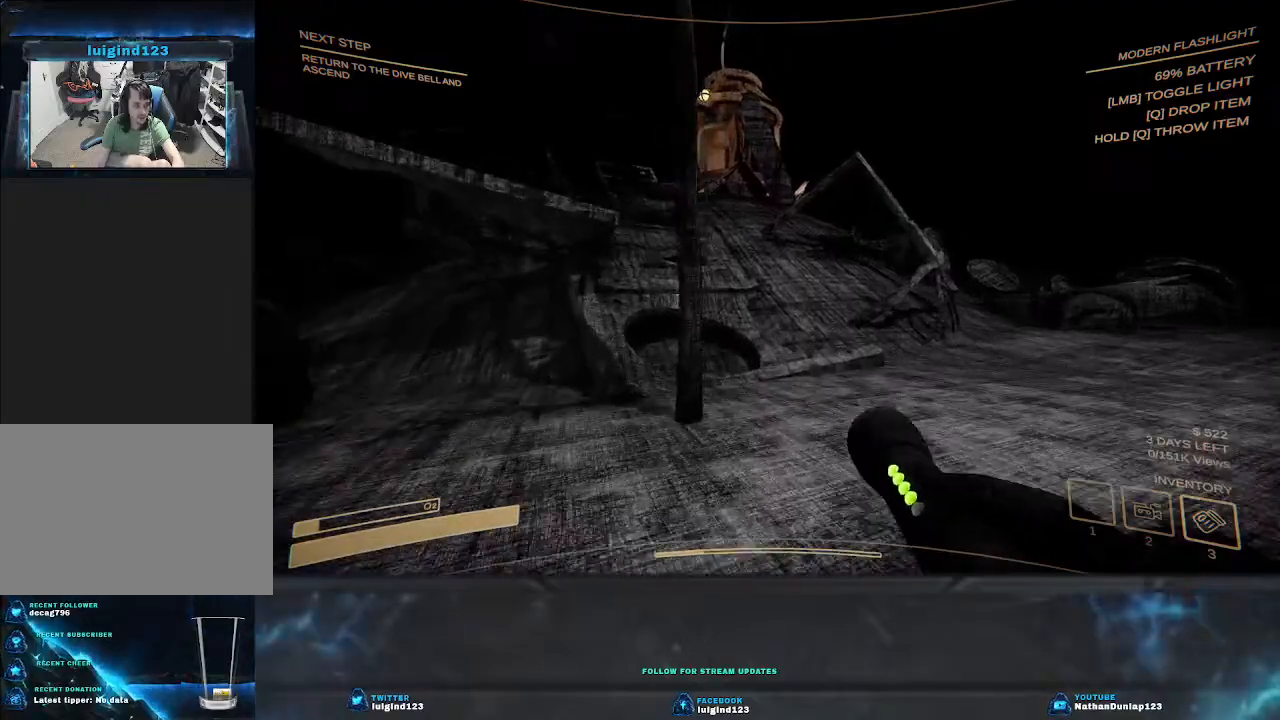
{"keys": ["w"], "events": [[67, "shift", "up"]]}
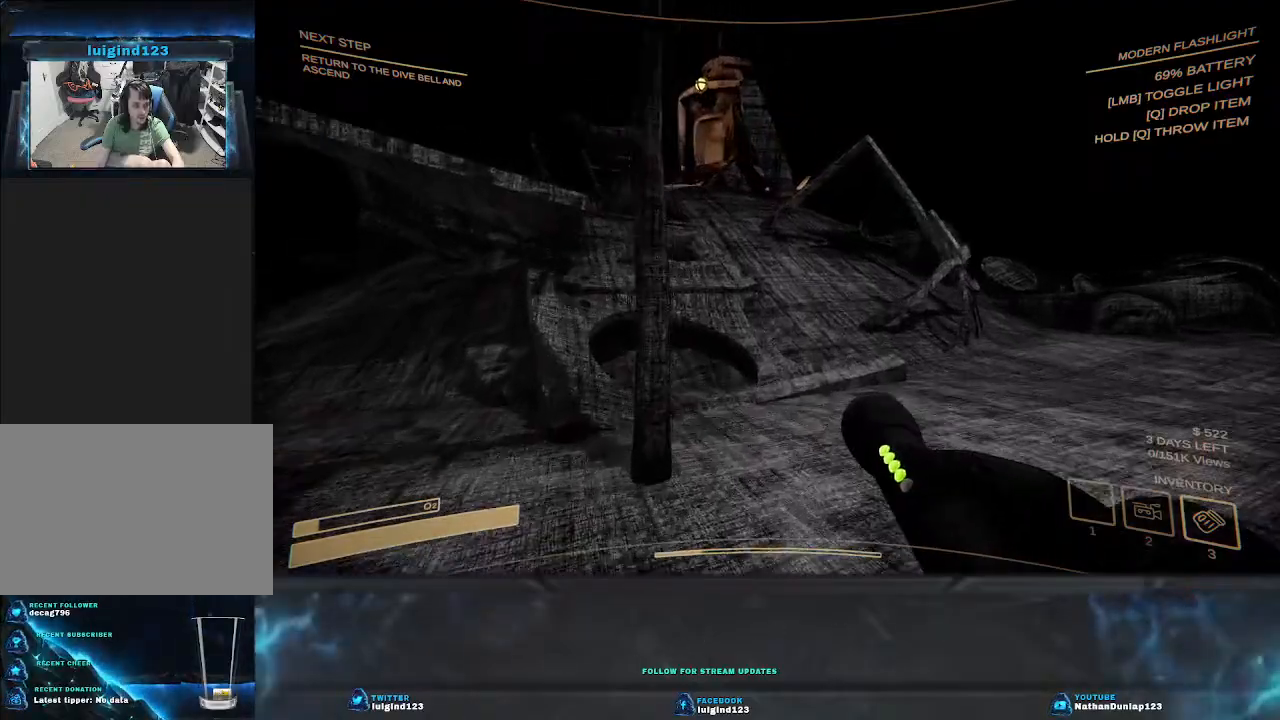
{"keys": ["d", "w"], "events": [[133, "d", "down"]]}
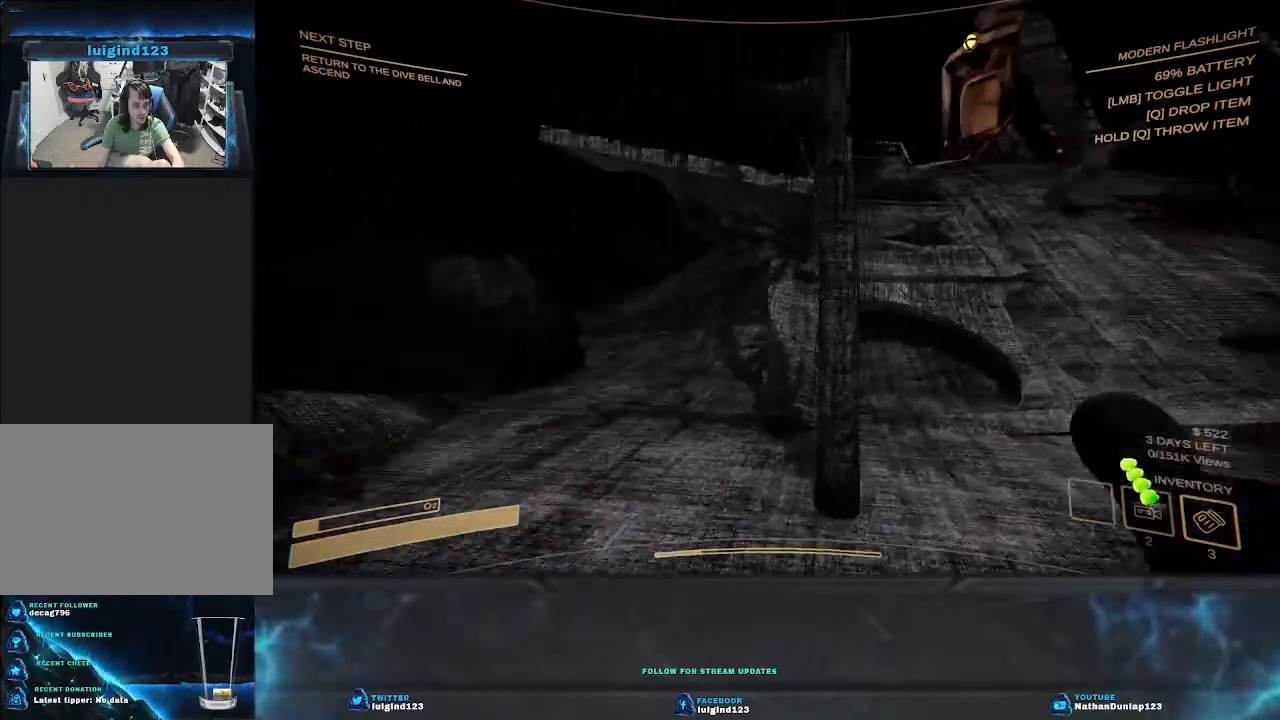
{"keys": ["d"], "events": [[167, "w", "up"]]}
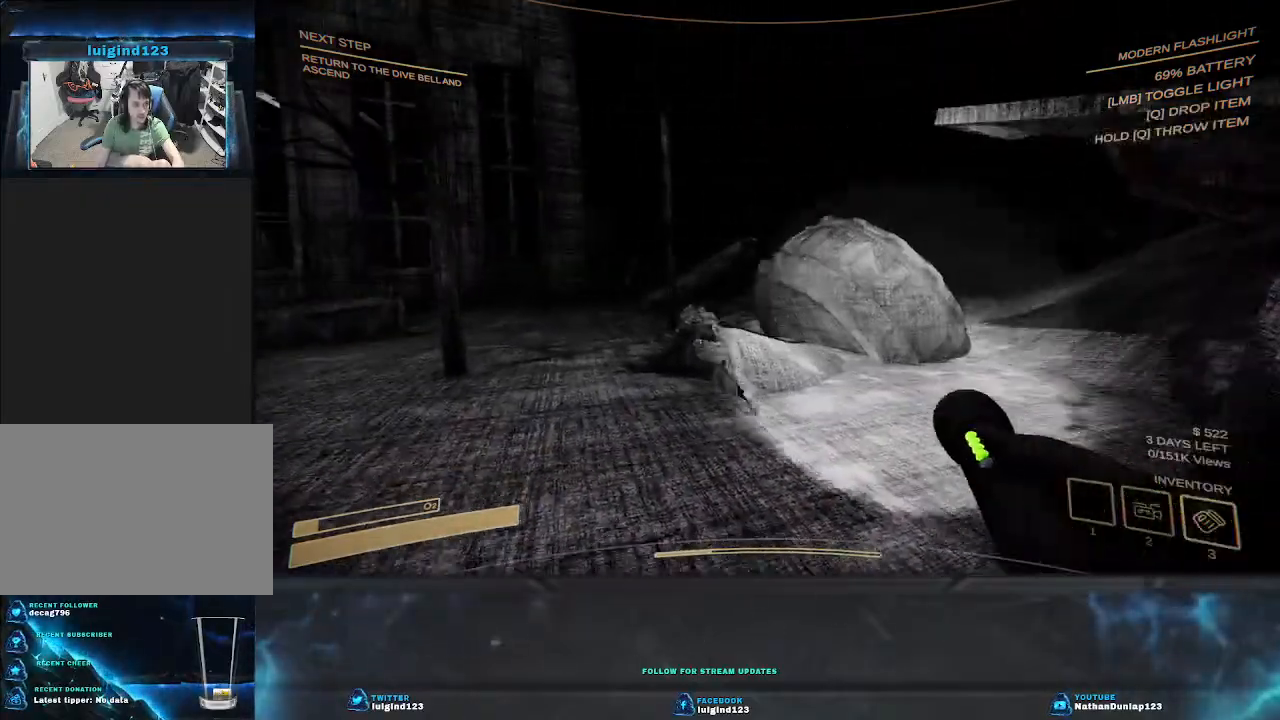
{"keys": ["w"], "events": [[300, "w", "down"], [400, "d", "up"]]}
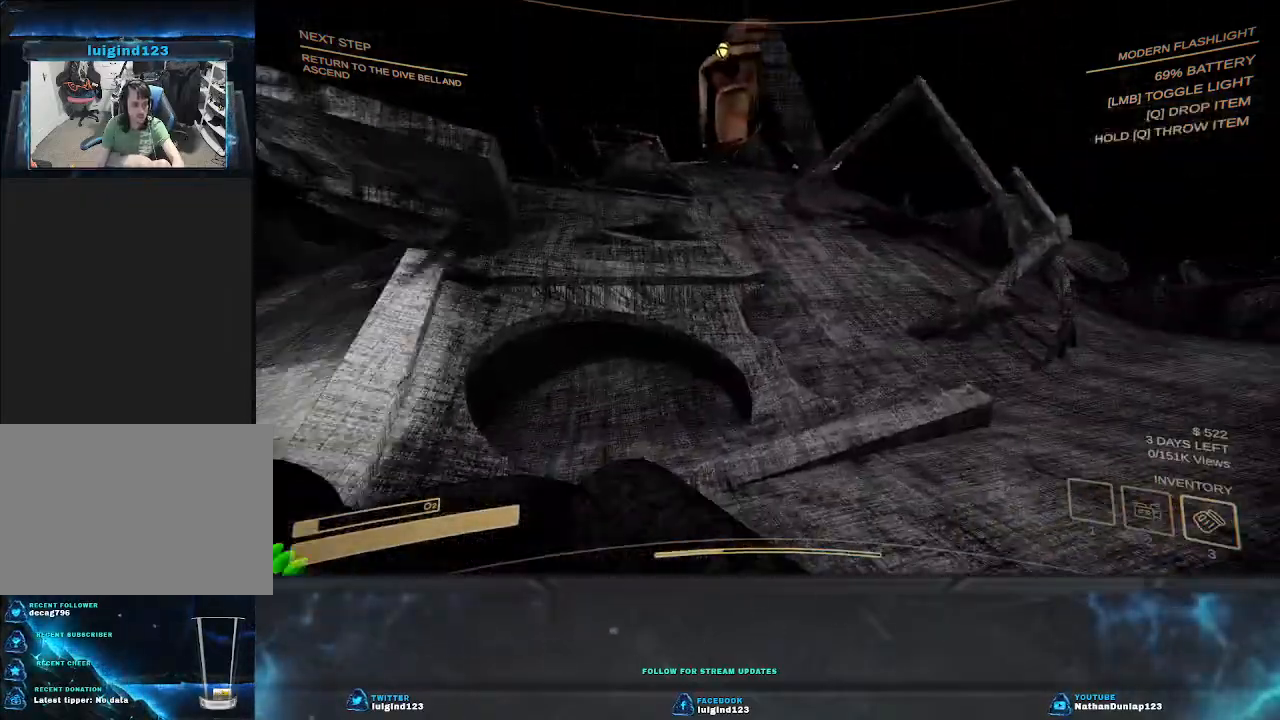
{"keys": ["a", "shift", "w"], "events": [[233, "shift", "down"], [367, "a", "down"]]}
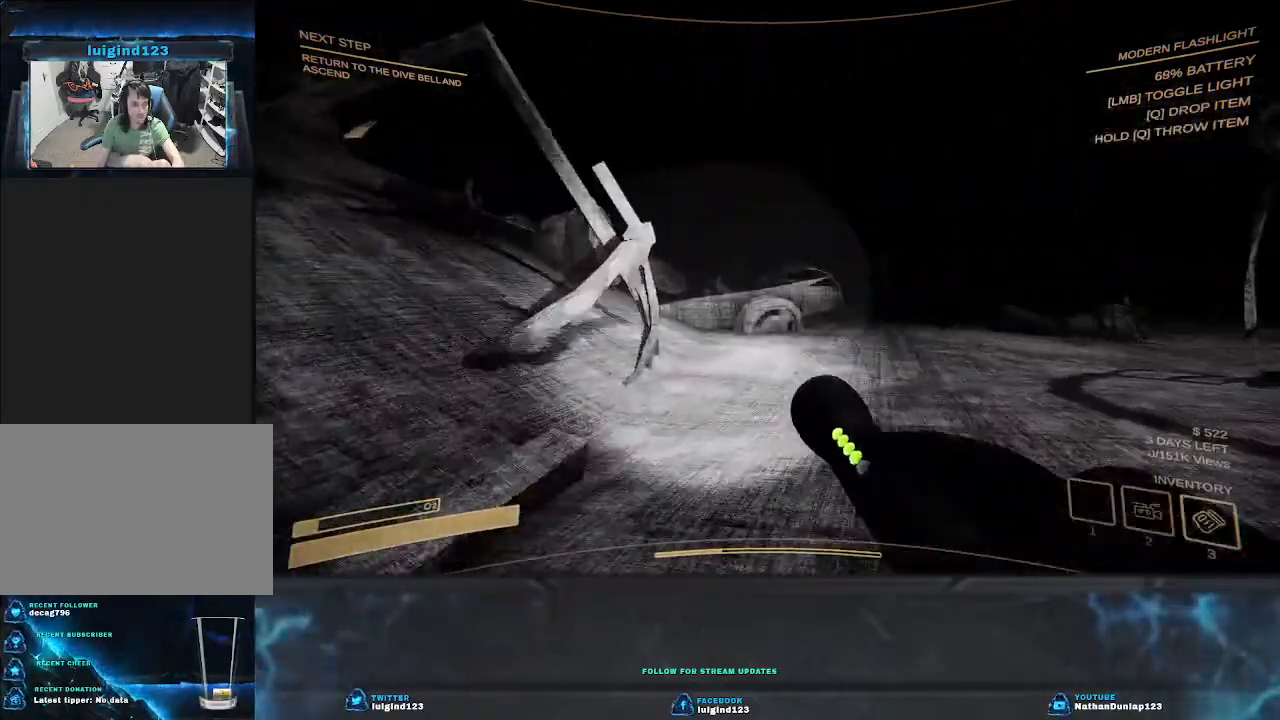
{"keys": ["shift", "w"], "events": [[333, "a", "up"]]}
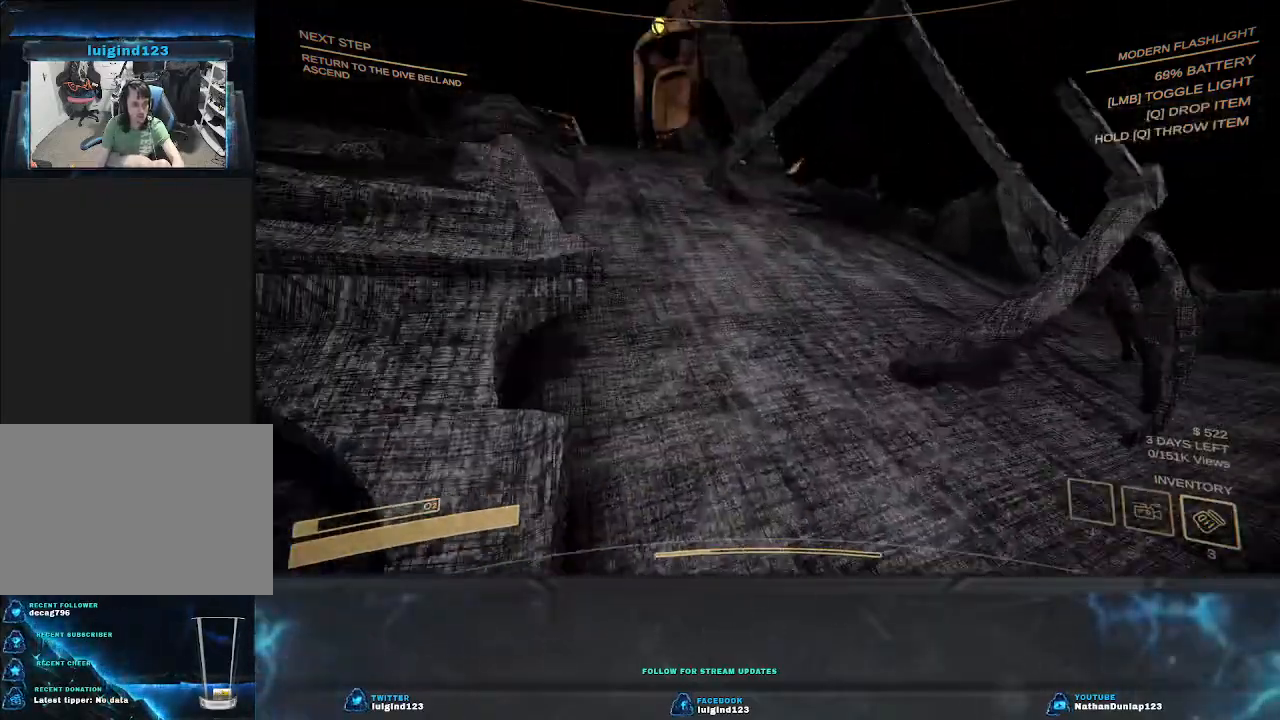
{"keys": ["shift", "w"], "events": []}
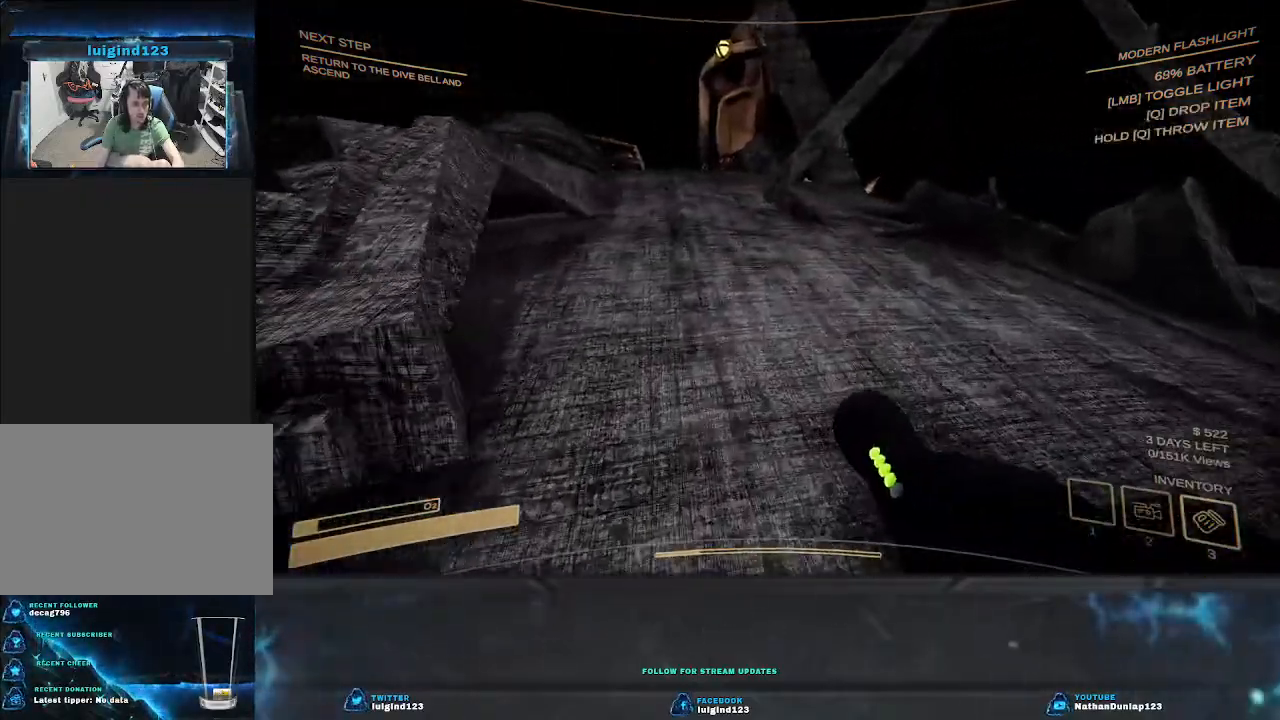
{"keys": ["shift", "w"], "events": []}
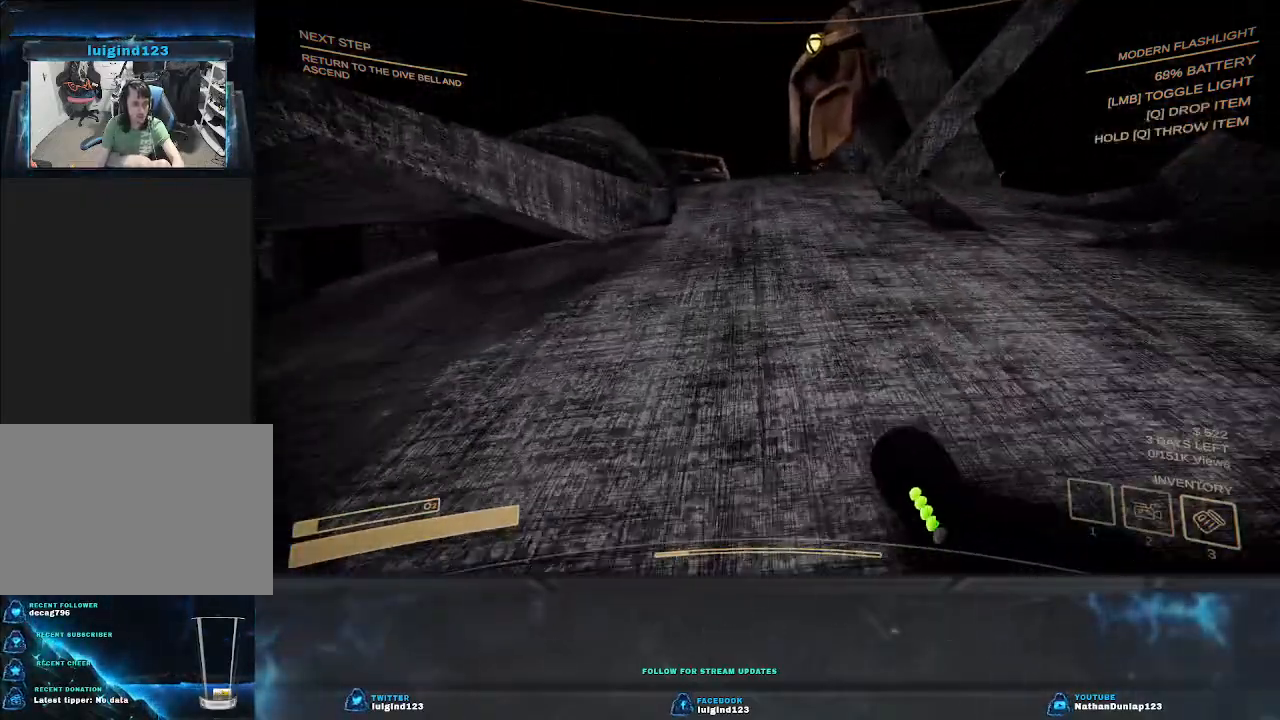
{"keys": ["shift", "w"], "events": []}
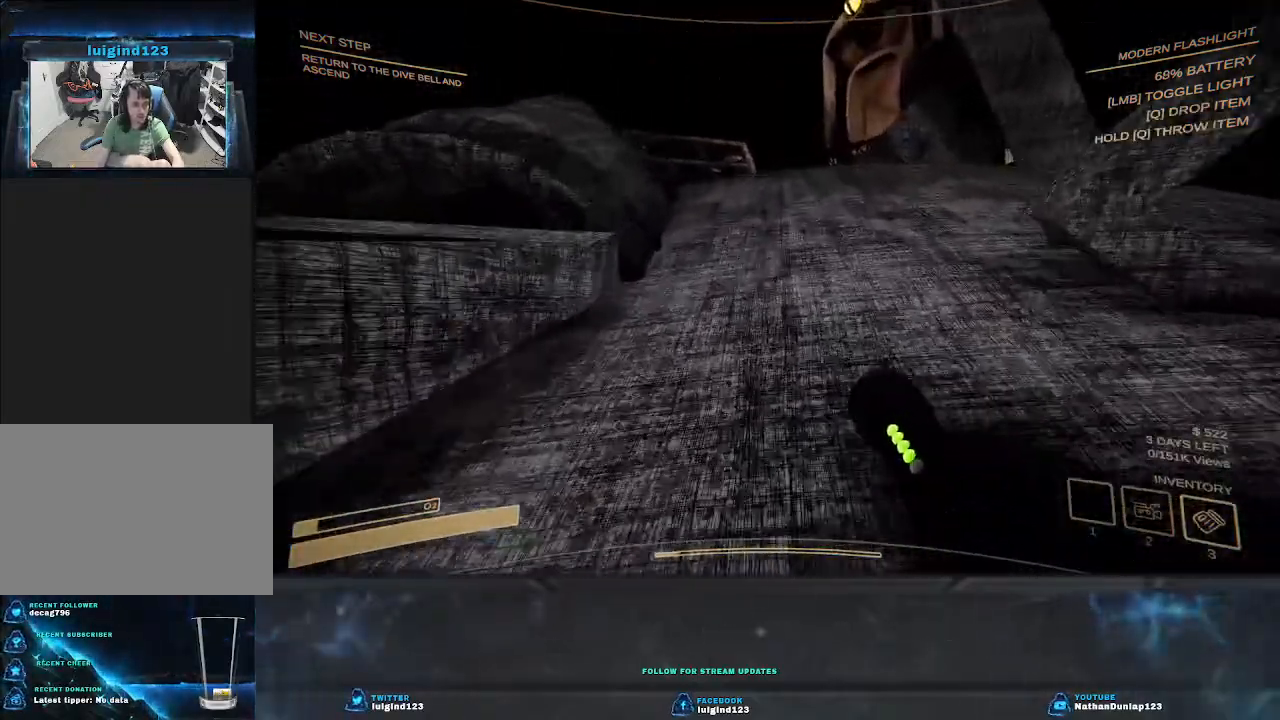
{"keys": ["shift", "w"], "events": []}
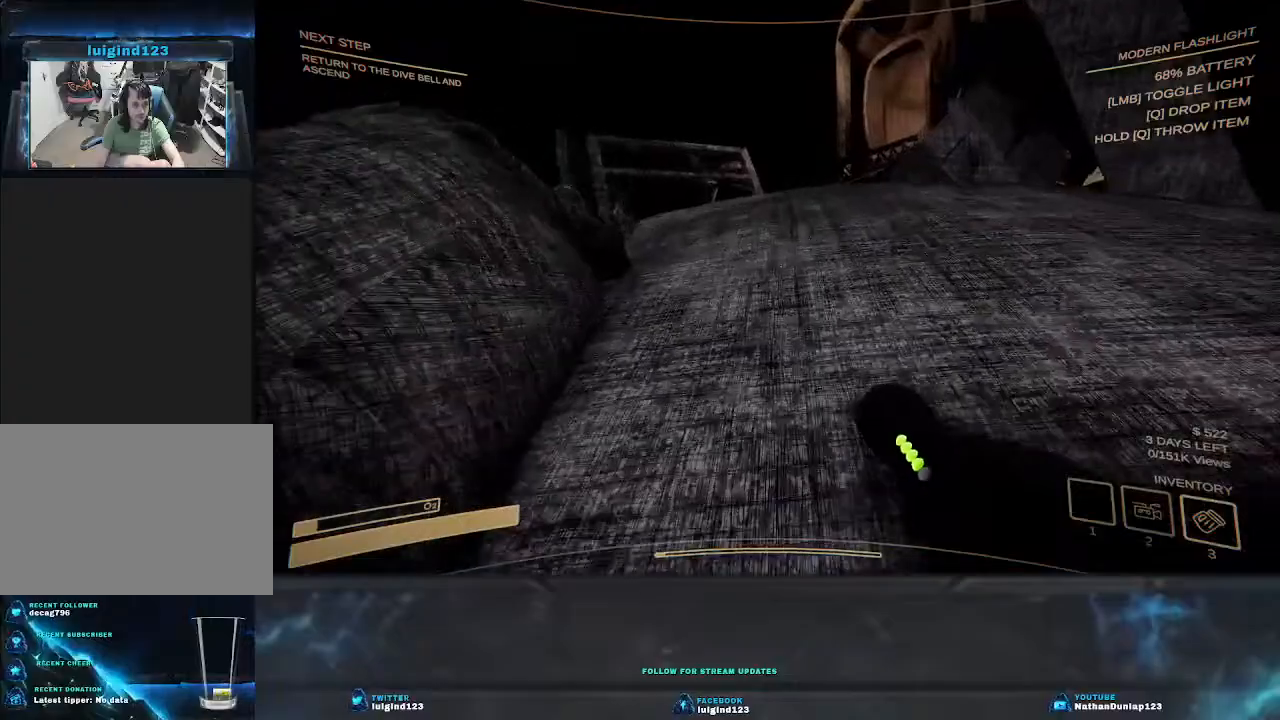
{"keys": ["d", "shift", "w"], "events": [[400, "d", "down"]]}